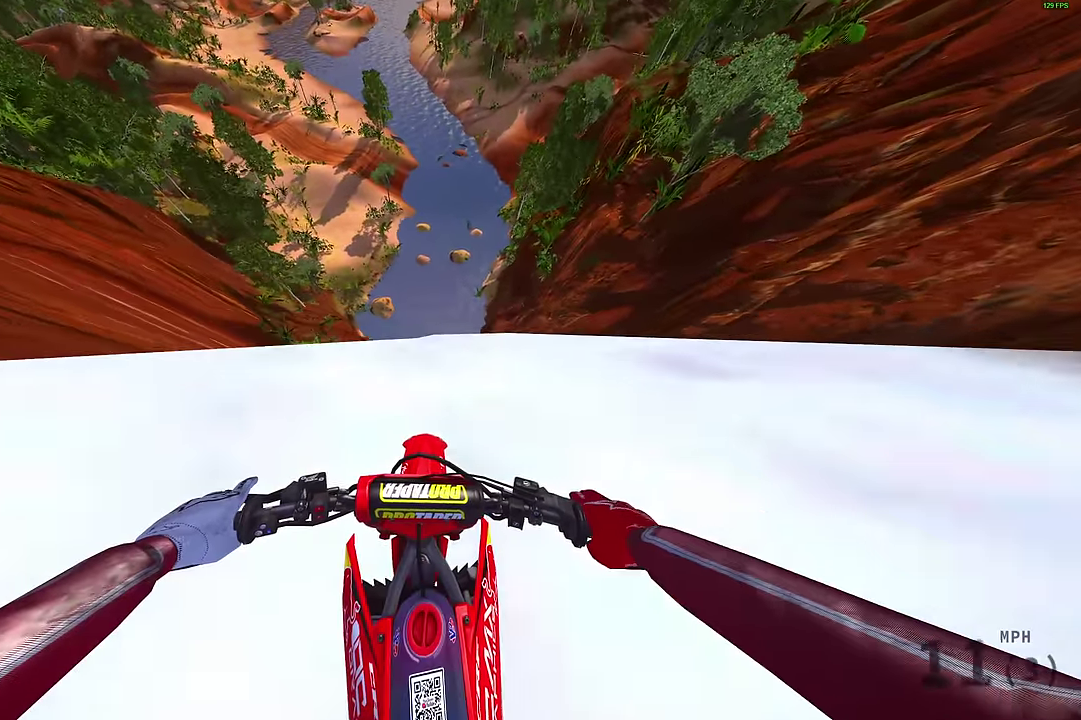
Gameplay with a controller (PlayStation layout); each line is a JSON object with the inputs held at the frame after it (dt_ms = milliseconds from this image to that frame). "events" lists button and stick changes between this image and that frame as [ms after this image, input, new state], when the widget could be followed in between.
{"dt_ms": 300, "buttons": ["R2"], "left_stick": "up", "right_stick": "down", "events": [[17, "left_stick", "center"], [67, "R2", "down"], [84, "left_stick", "up"]]}
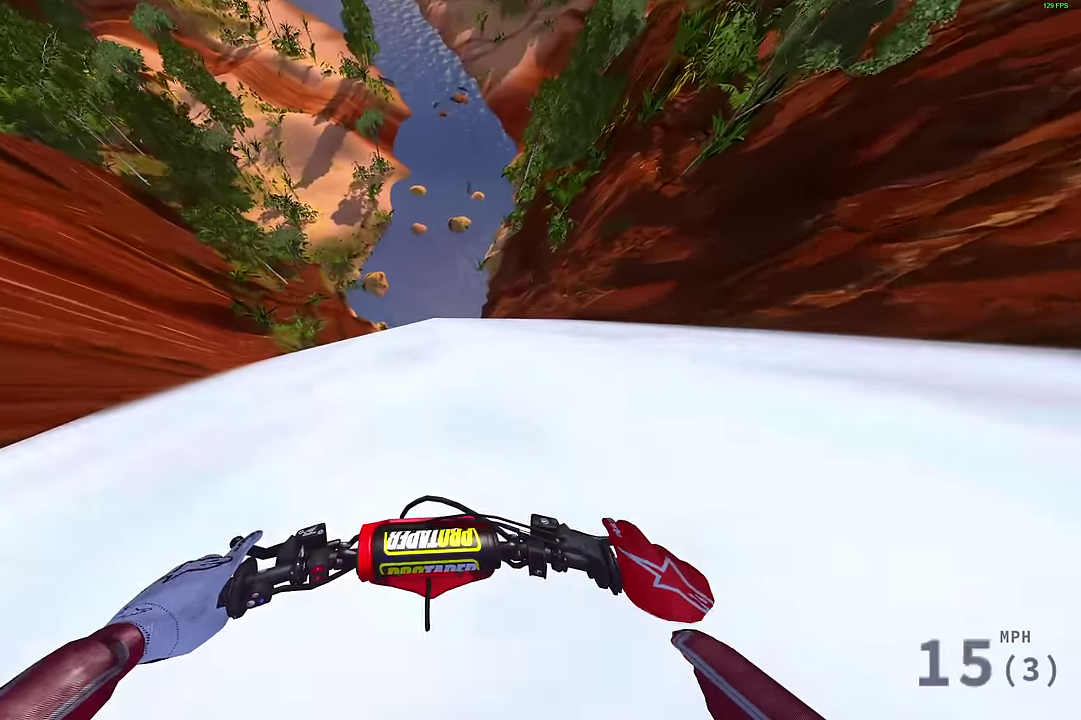
{"dt_ms": 700, "buttons": ["R2"], "left_stick": "center", "right_stick": "up", "events": [[117, "right_stick", "down-right"], [334, "right_stick", "center"], [367, "left_stick", "center"], [500, "right_stick", "up"]]}
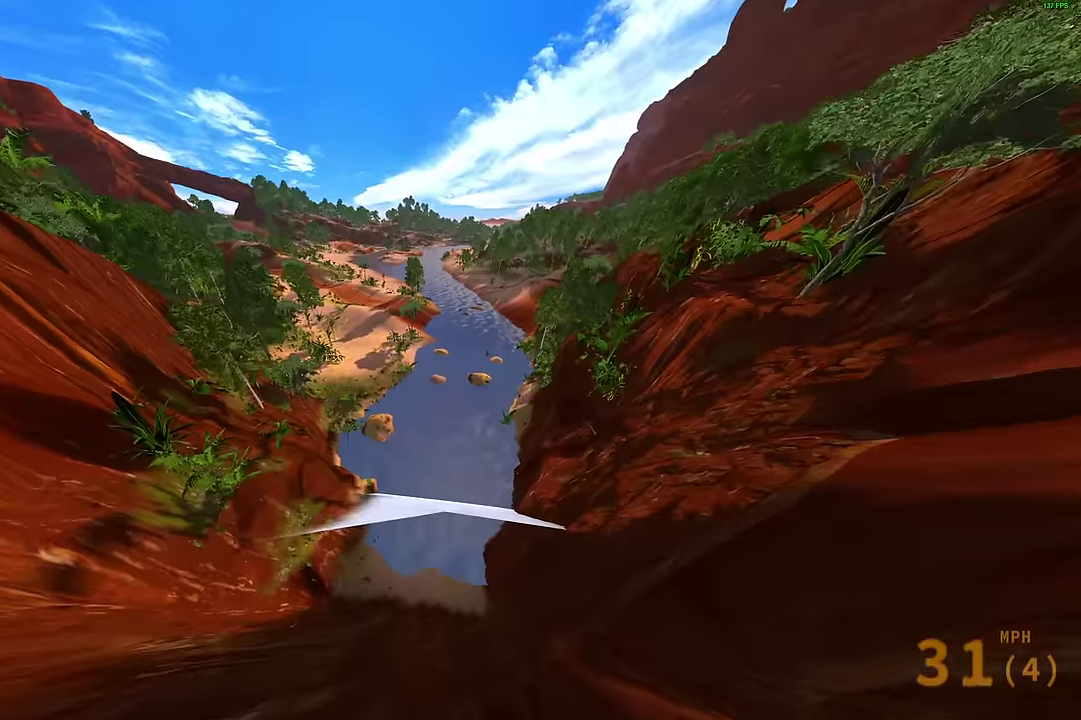
{"dt_ms": 300, "buttons": ["R2"], "left_stick": "center", "right_stick": "up", "events": []}
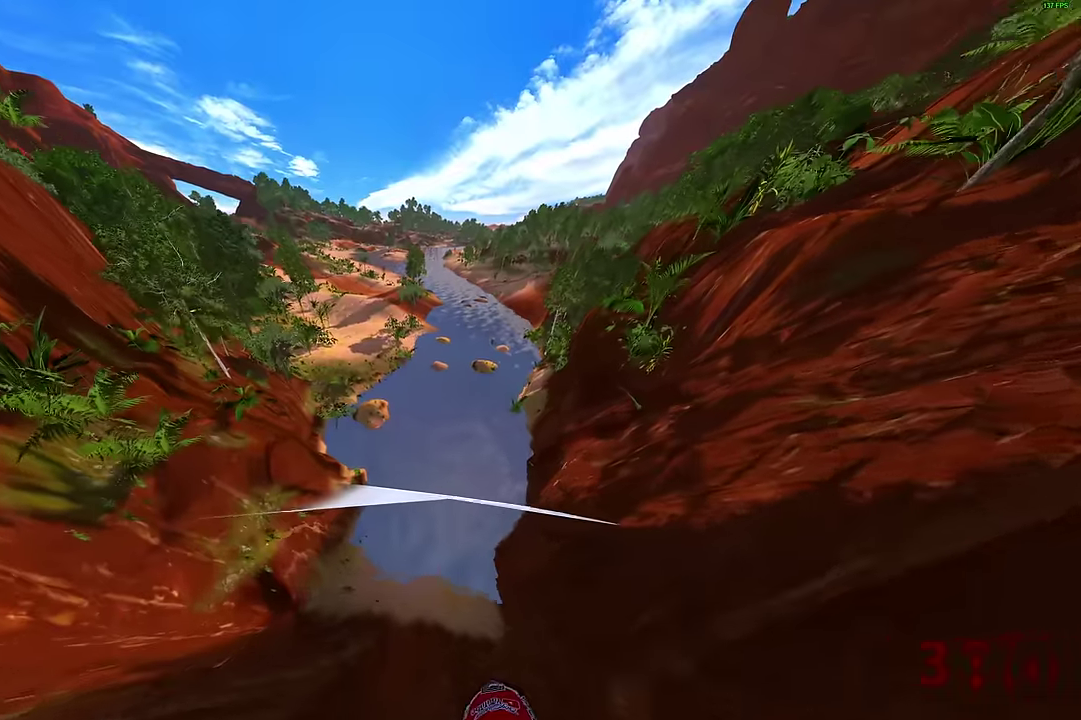
{"dt_ms": 900, "buttons": ["R2"], "left_stick": "up-right", "right_stick": "left", "events": [[233, "R2", "up"], [233, "left_stick", "right"], [483, "right_stick", "center"], [800, "right_stick", "left"], [850, "R2", "down"], [866, "left_stick", "up-right"]]}
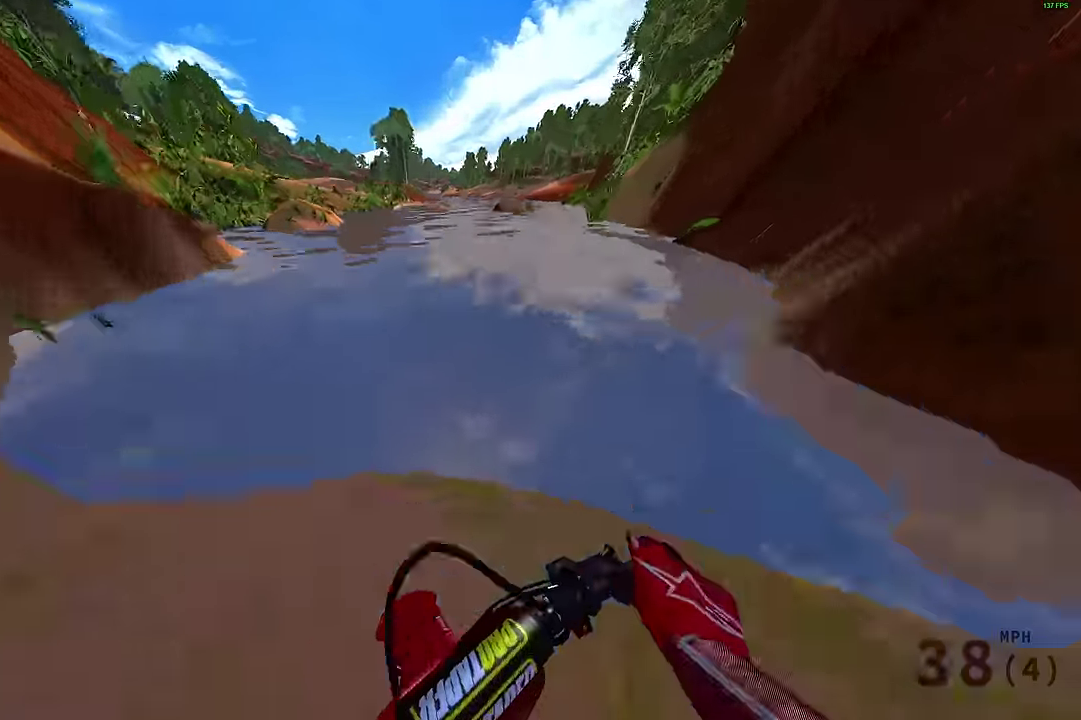
{"dt_ms": 300, "buttons": [], "left_stick": "center", "right_stick": "center", "events": [[33, "R2", "up"], [33, "left_stick", "right"], [100, "R2", "down"], [200, "R2", "up"], [200, "left_stick", "center"], [233, "right_stick", "center"]]}
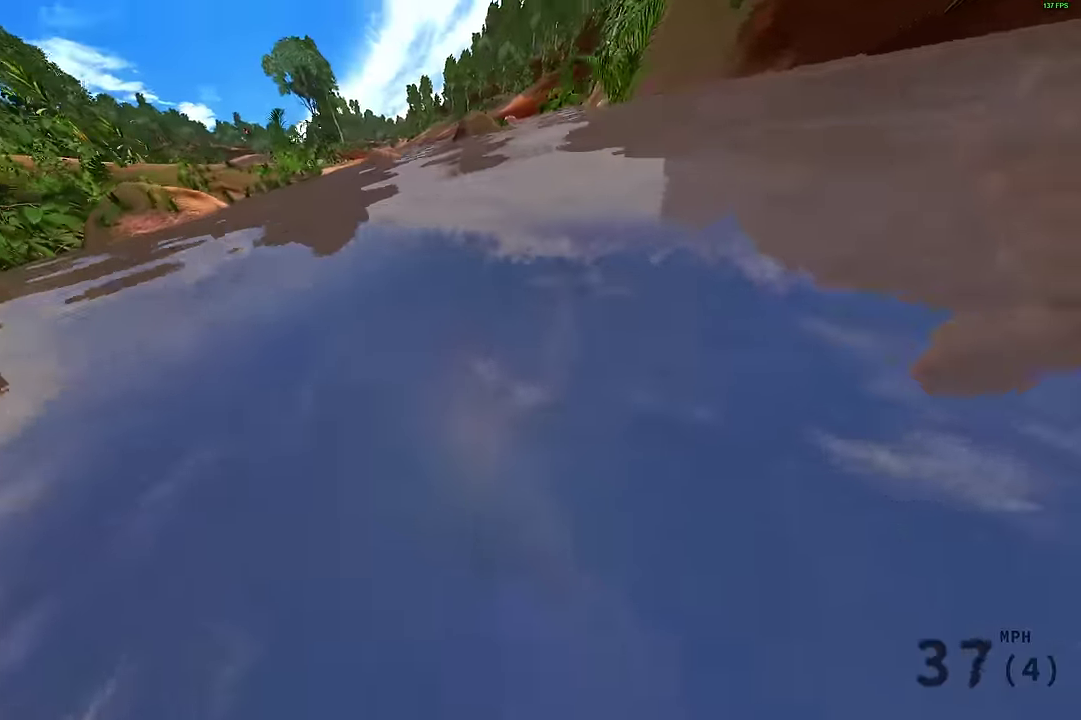
{"dt_ms": 500, "buttons": [], "left_stick": "center", "right_stick": "center", "events": [[66, "left_stick", "up-left"], [116, "R2", "down"], [200, "R2", "up"], [200, "left_stick", "center"]]}
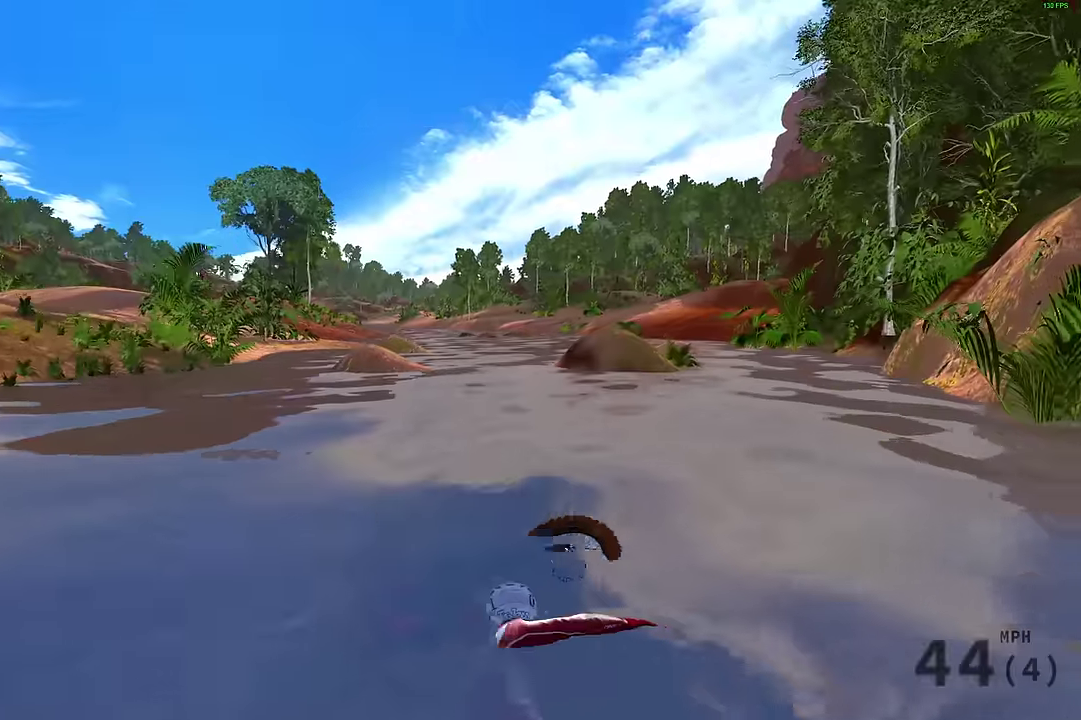
{"dt_ms": 500, "buttons": [], "left_stick": "center", "right_stick": "center", "events": []}
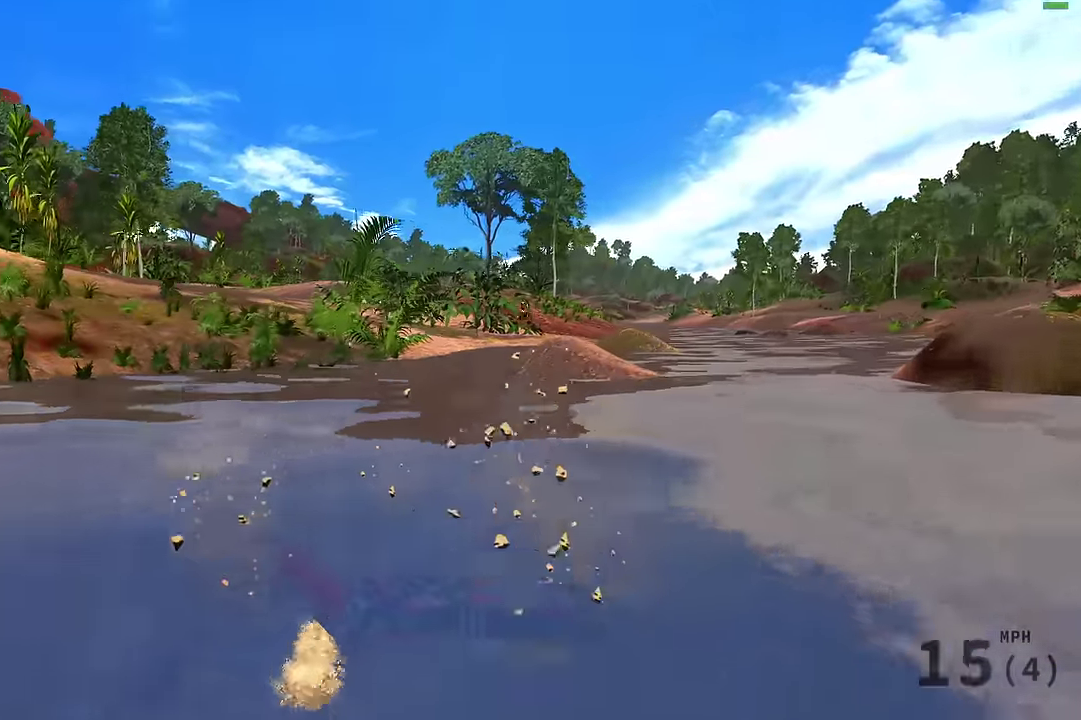
{"dt_ms": 300, "buttons": [], "left_stick": "center", "right_stick": "center", "events": []}
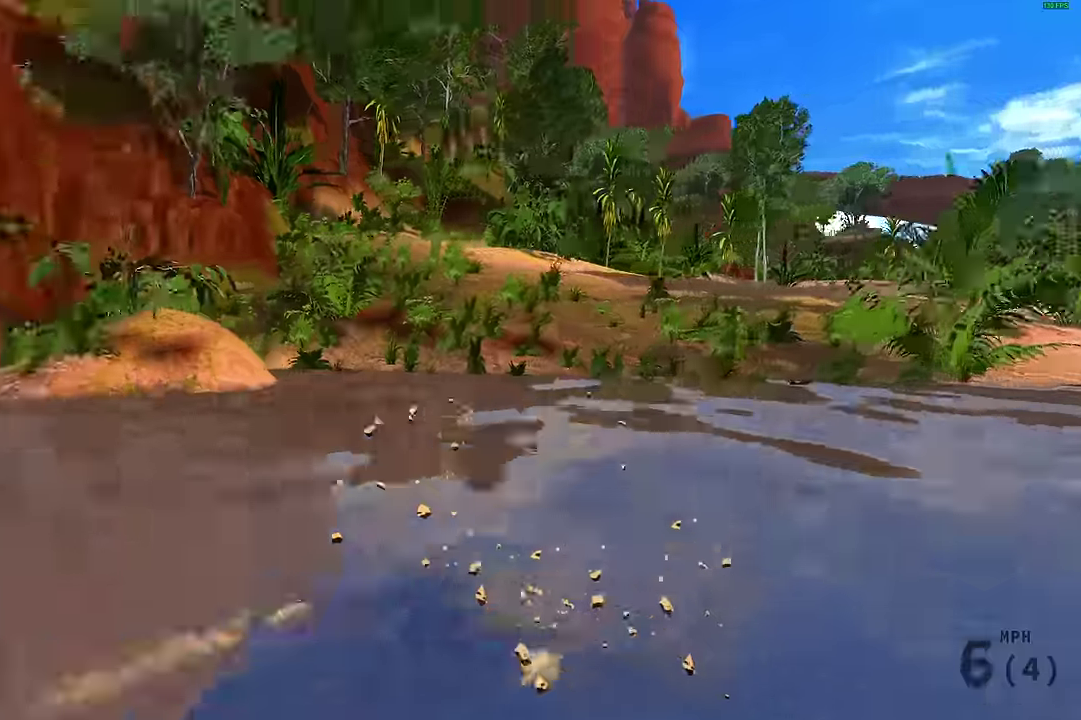
{"dt_ms": 700, "buttons": [], "left_stick": "center", "right_stick": "center", "events": [[516, "START", "down"], [633, "START", "up"]]}
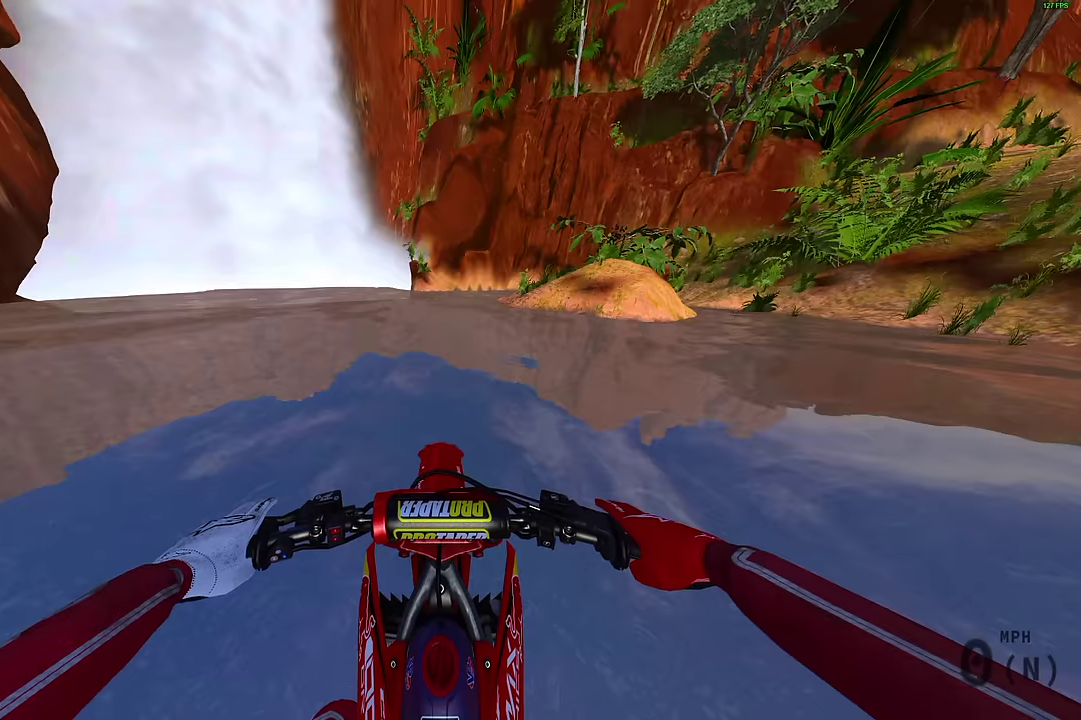
{"dt_ms": 700, "buttons": ["R2"], "left_stick": "up-right", "right_stick": "up-left", "events": [[300, "R2", "down"], [300, "left_stick", "up-right"], [366, "right_stick", "up-left"], [416, "R2", "up"], [516, "R2", "down"], [650, "R2", "up"], [700, "R2", "down"]]}
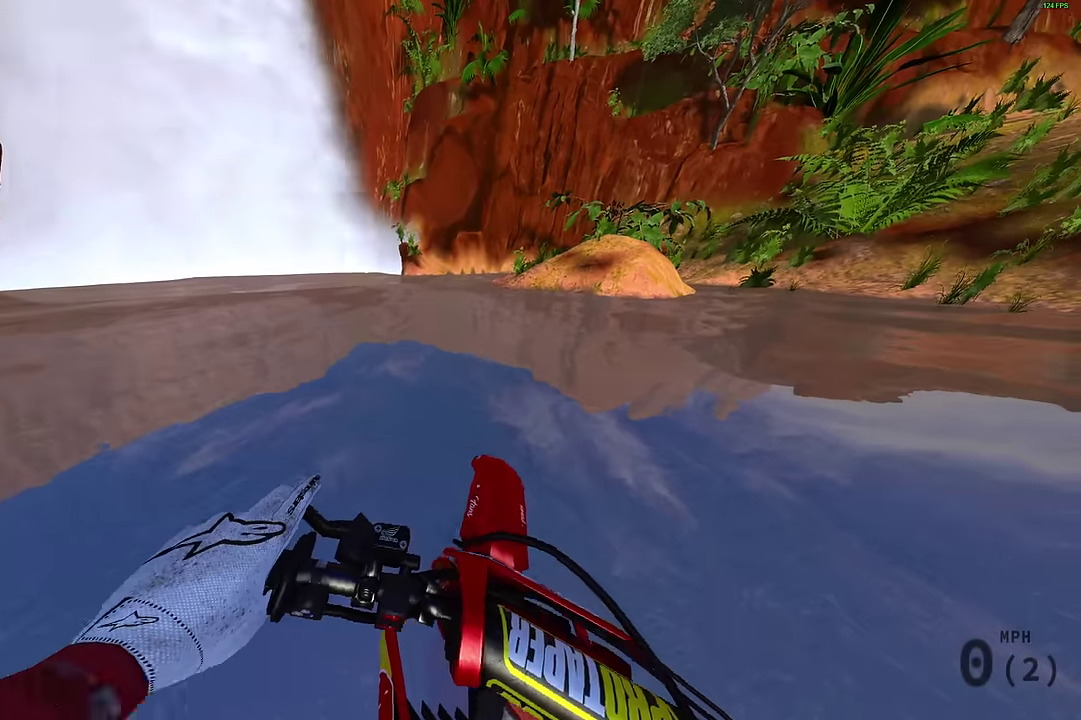
{"dt_ms": 300, "buttons": ["R2"], "left_stick": "up-right", "right_stick": "center", "events": [[133, "R2", "up"], [216, "R2", "down"], [300, "right_stick", "center"]]}
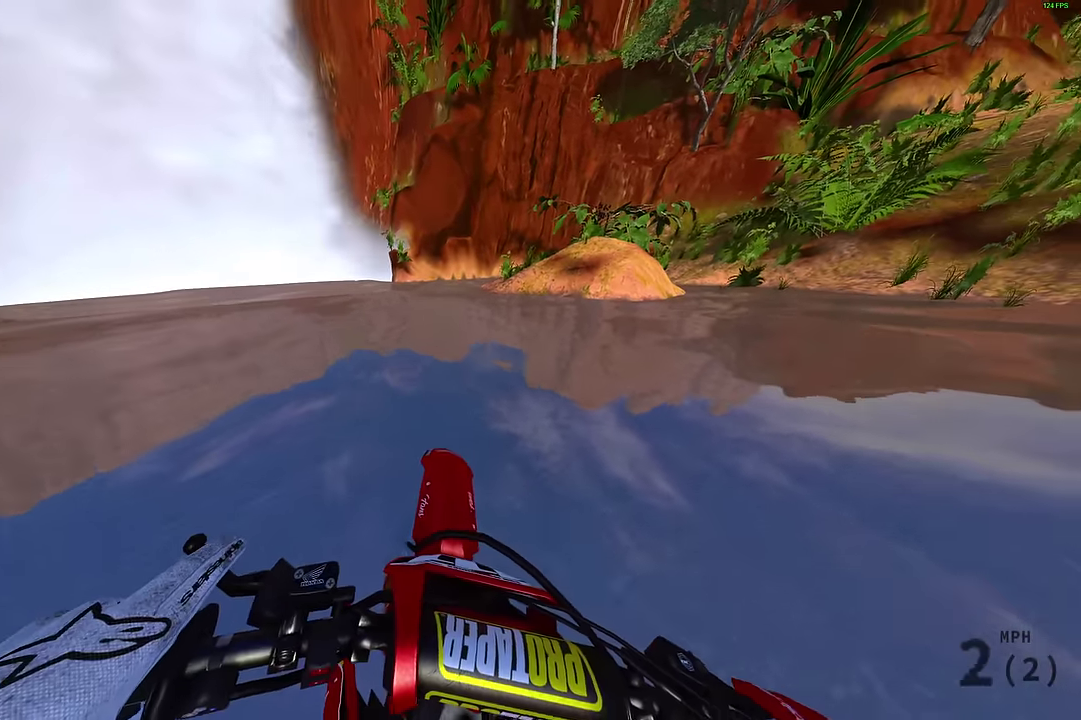
{"dt_ms": 500, "buttons": ["TRIANGLE", "R2"], "left_stick": "up-right", "right_stick": "center", "events": [[100, "TRIANGLE", "down"]]}
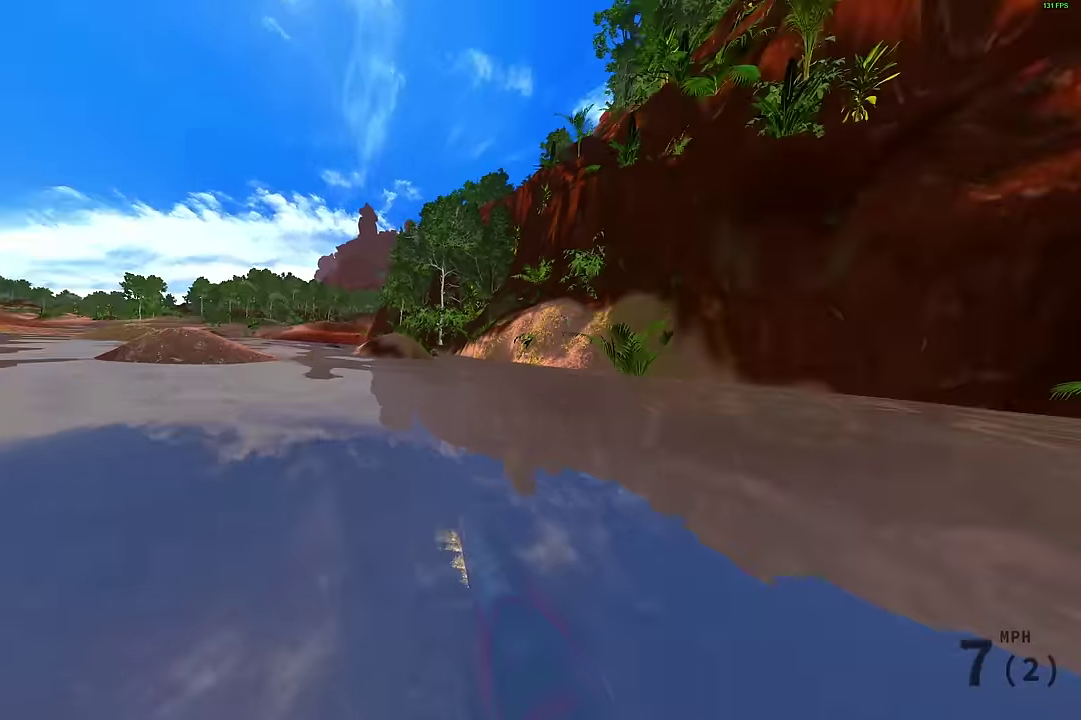
{"dt_ms": 400, "buttons": ["R2"], "left_stick": "up-right", "right_stick": "center", "events": [[116, "TRIANGLE", "up"], [216, "R2", "up"], [300, "R2", "down"]]}
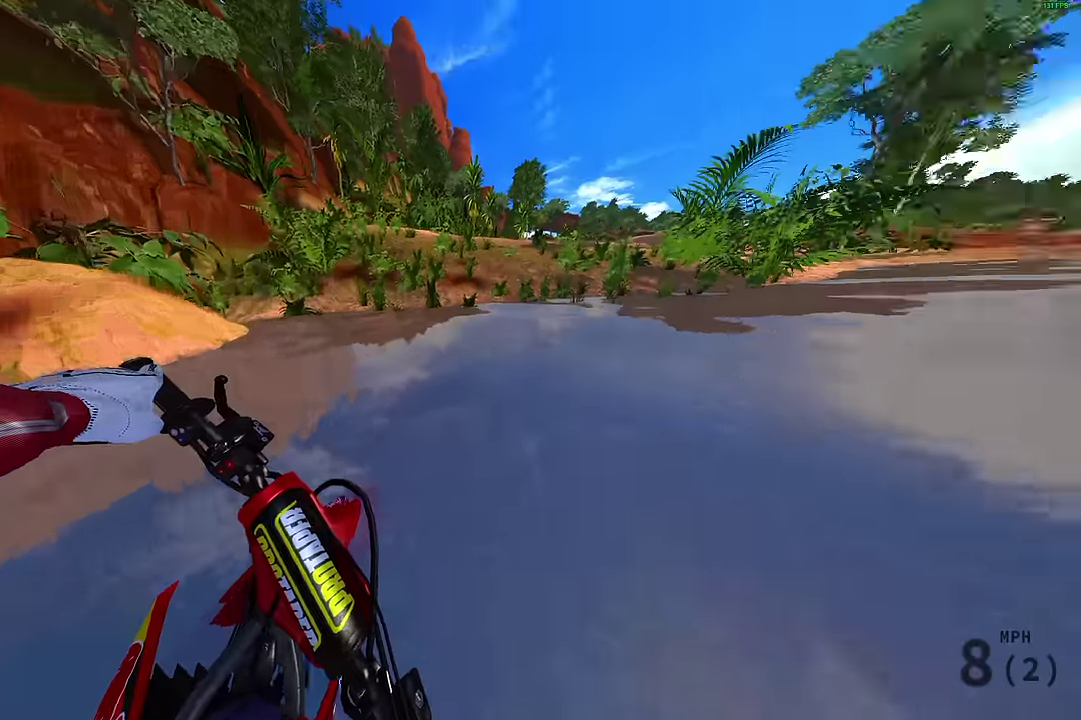
{"dt_ms": 600, "buttons": ["R2"], "left_stick": "up-right", "right_stick": "up-left", "events": [[16, "right_stick", "up-left"], [400, "L1", "down"], [516, "L1", "up"]]}
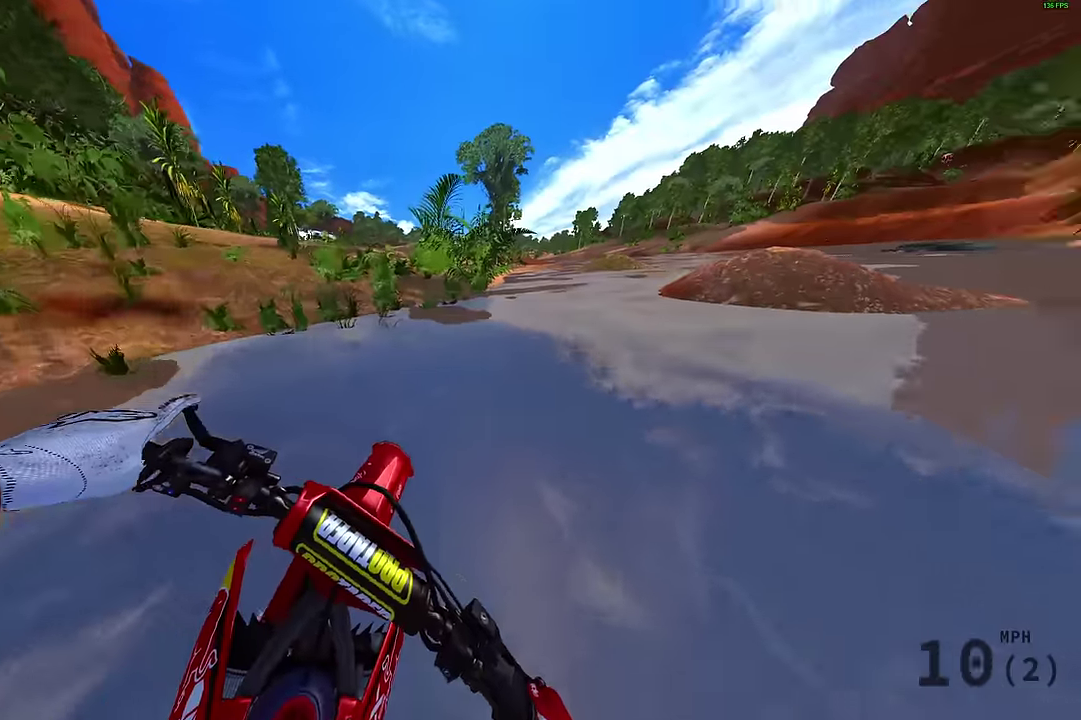
{"dt_ms": 400, "buttons": ["R2"], "left_stick": "up-right", "right_stick": "up-left", "events": [[50, "L1", "down"], [166, "L1", "up"], [300, "L1", "down"], [366, "L1", "up"]]}
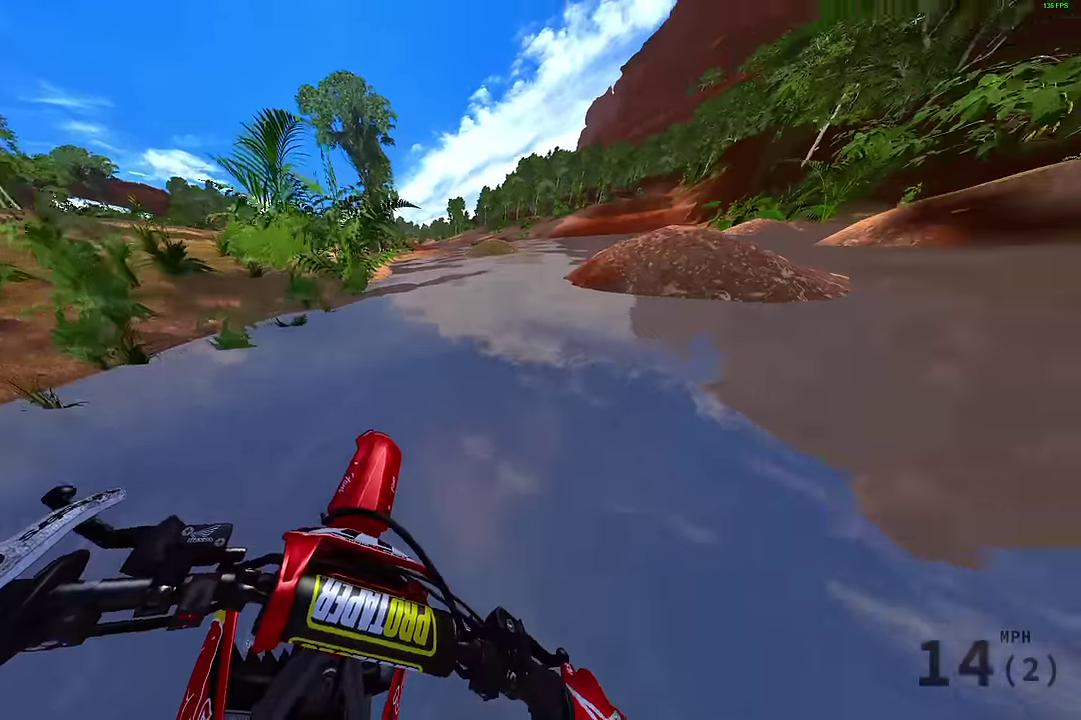
{"dt_ms": 800, "buttons": ["TRIANGLE", "R2"], "left_stick": "up-right", "right_stick": "center", "events": [[633, "right_stick", "center"], [750, "TRIANGLE", "down"]]}
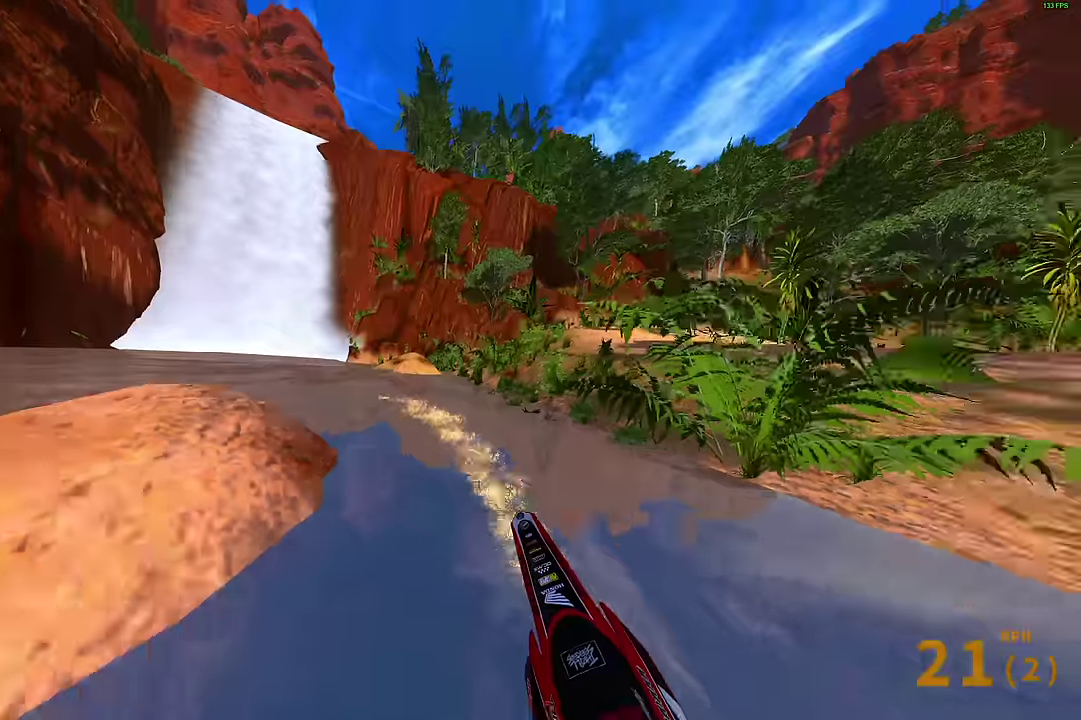
{"dt_ms": 300, "buttons": ["TRIANGLE", "R2"], "left_stick": "up-right", "right_stick": "center", "events": []}
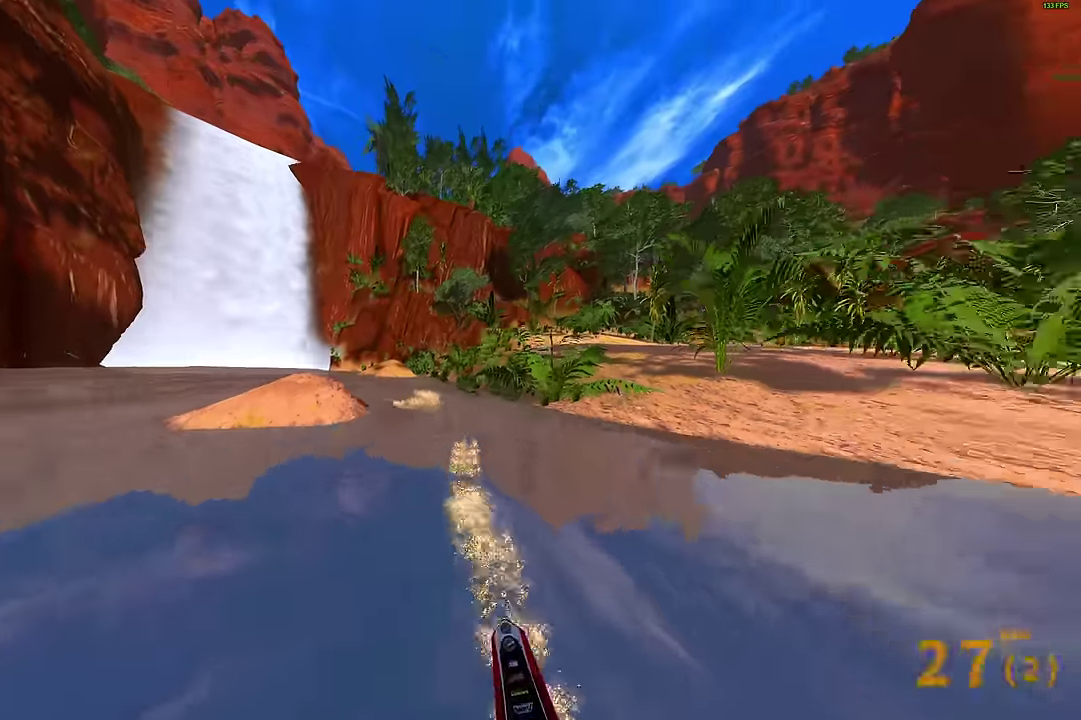
{"dt_ms": 500, "buttons": [], "left_stick": "center", "right_stick": "center", "events": [[16, "left_stick", "up"], [216, "TRIANGLE", "up"], [233, "left_stick", "center"], [300, "R2", "up"]]}
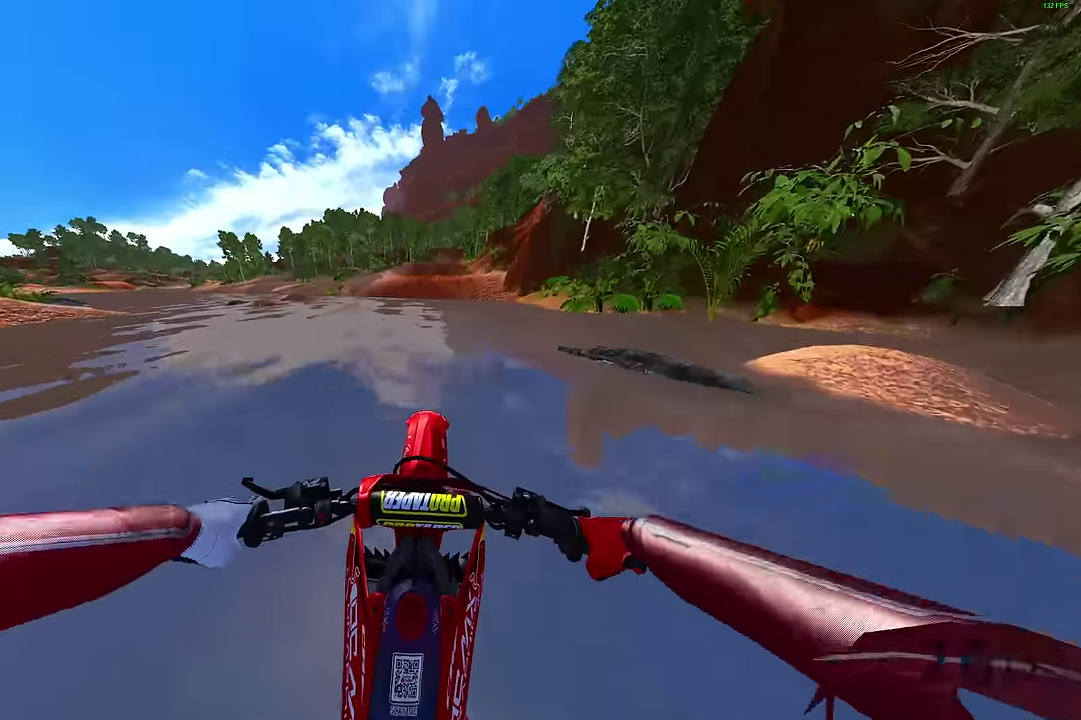
{"dt_ms": 400, "buttons": ["R2"], "left_stick": "up", "right_stick": "center", "events": [[33, "R2", "down"], [216, "TRIANGLE", "down"], [233, "R1", "down"], [316, "TRIANGLE", "up"], [333, "R1", "up"], [333, "left_stick", "up"]]}
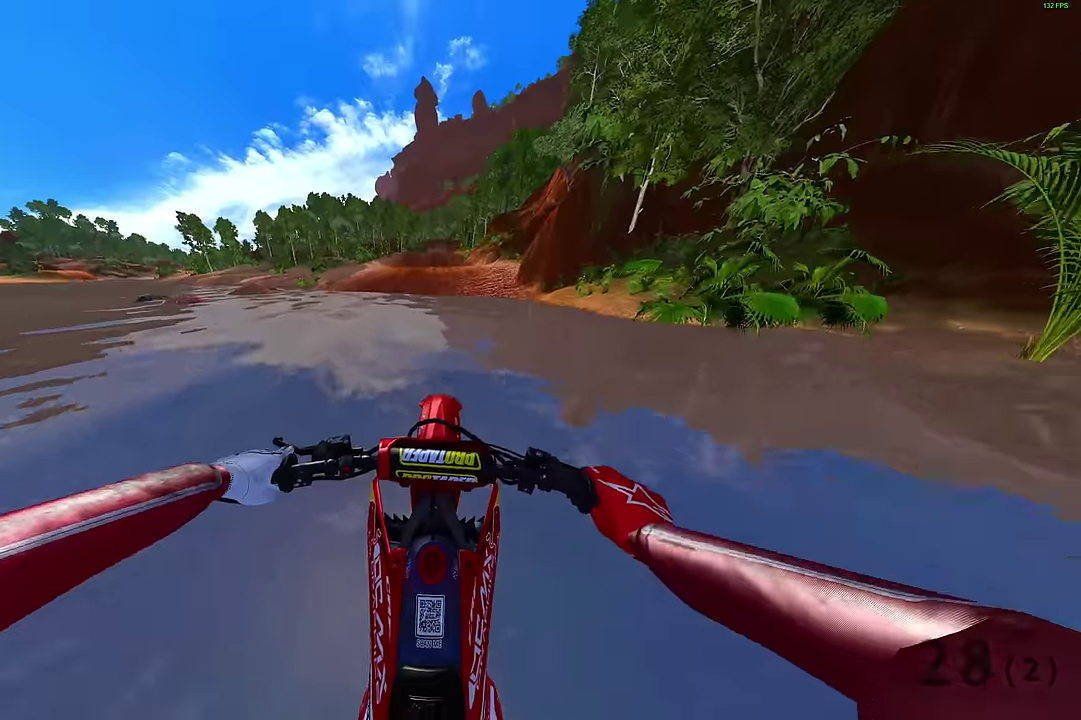
{"dt_ms": 600, "buttons": ["R2"], "left_stick": "center", "right_stick": "center", "events": [[516, "left_stick", "center"]]}
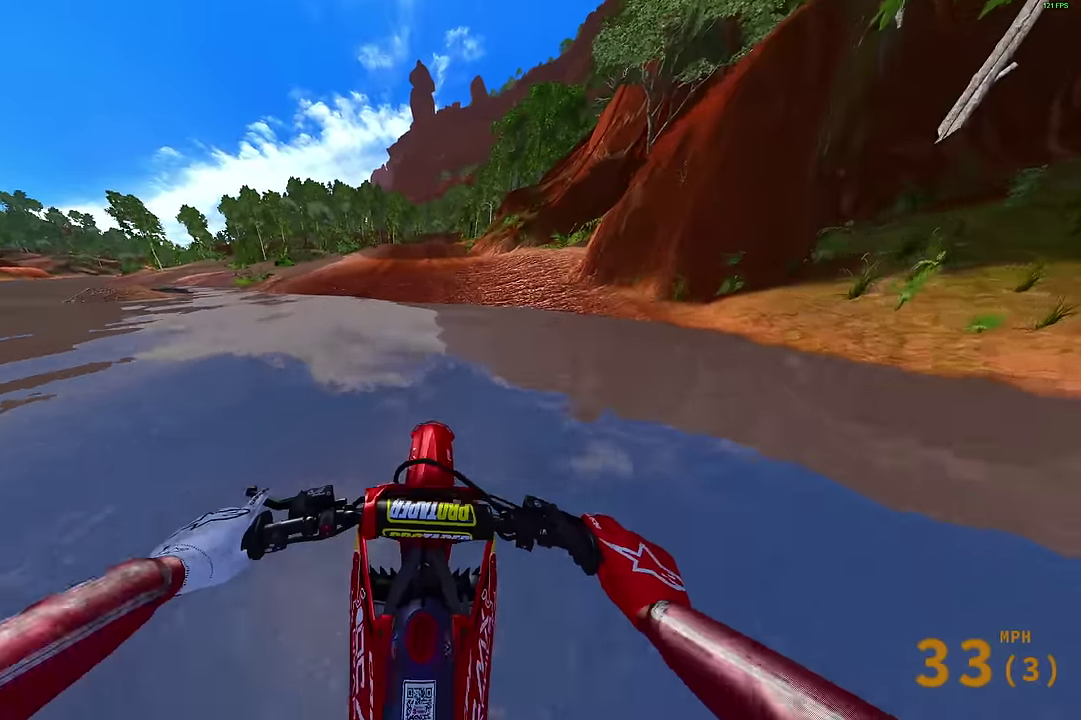
{"dt_ms": 500, "buttons": ["R2"], "left_stick": "center", "right_stick": "center", "events": [[83, "right_stick", "down"], [100, "DPAD_LEFT", "down"], [200, "DPAD_LEFT", "up"], [200, "right_stick", "down-left"], [383, "right_stick", "center"]]}
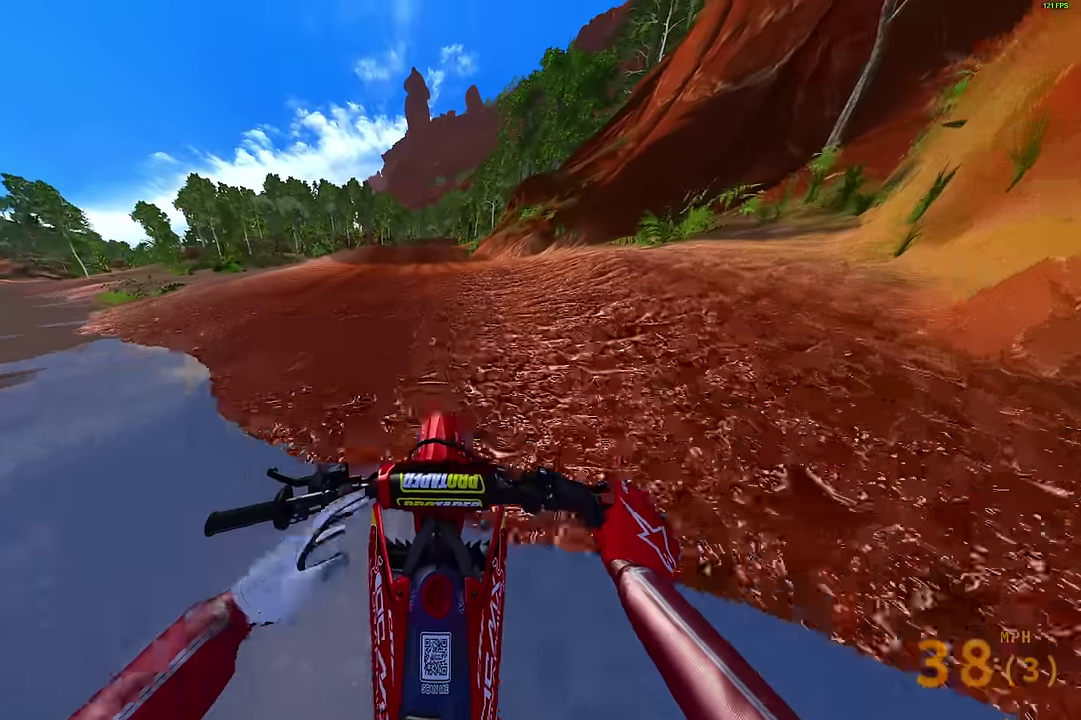
{"dt_ms": 300, "buttons": ["R2"], "left_stick": "center", "right_stick": "center", "events": [[50, "left_stick", "up-left"], [200, "left_stick", "center"]]}
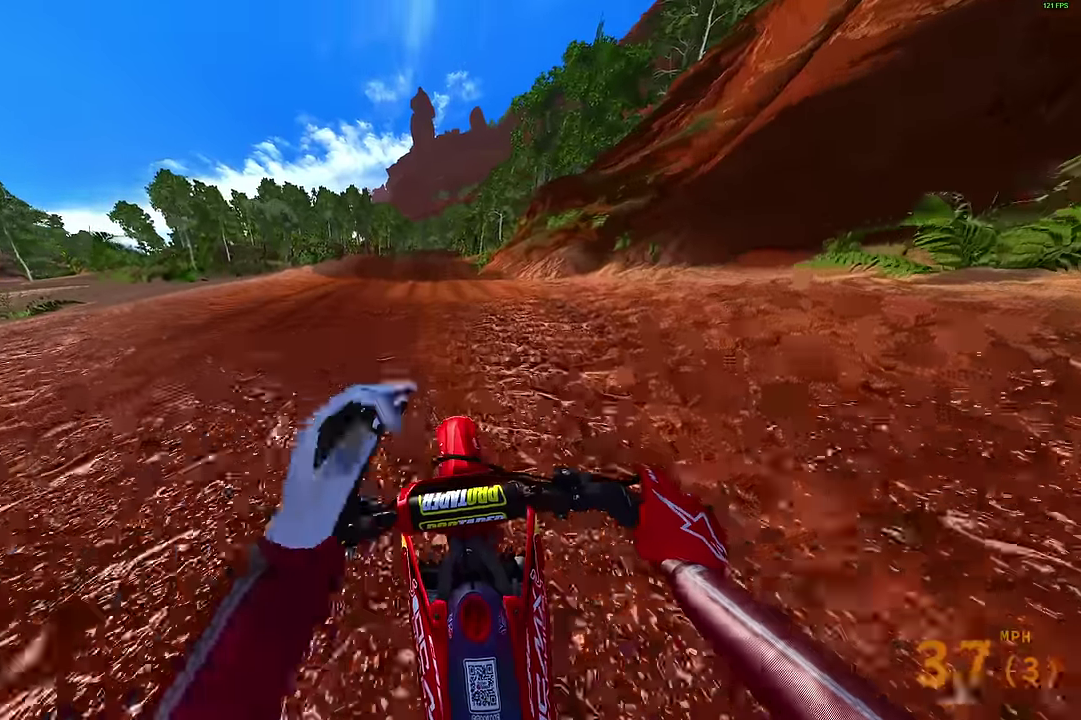
{"dt_ms": 900, "buttons": [], "left_stick": "up-left", "right_stick": "up", "events": [[483, "right_stick", "up"], [683, "left_stick", "up-left"], [816, "R2", "up"]]}
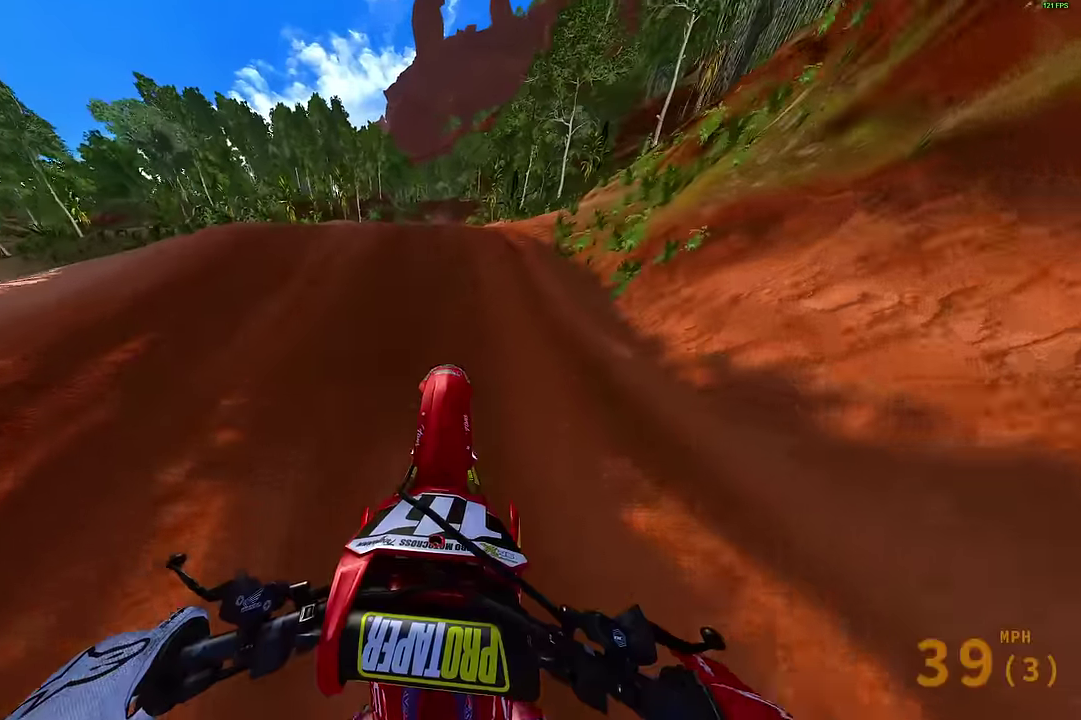
{"dt_ms": 300, "buttons": ["R2"], "left_stick": "up-left", "right_stick": "center", "events": [[16, "R2", "down"], [116, "right_stick", "center"]]}